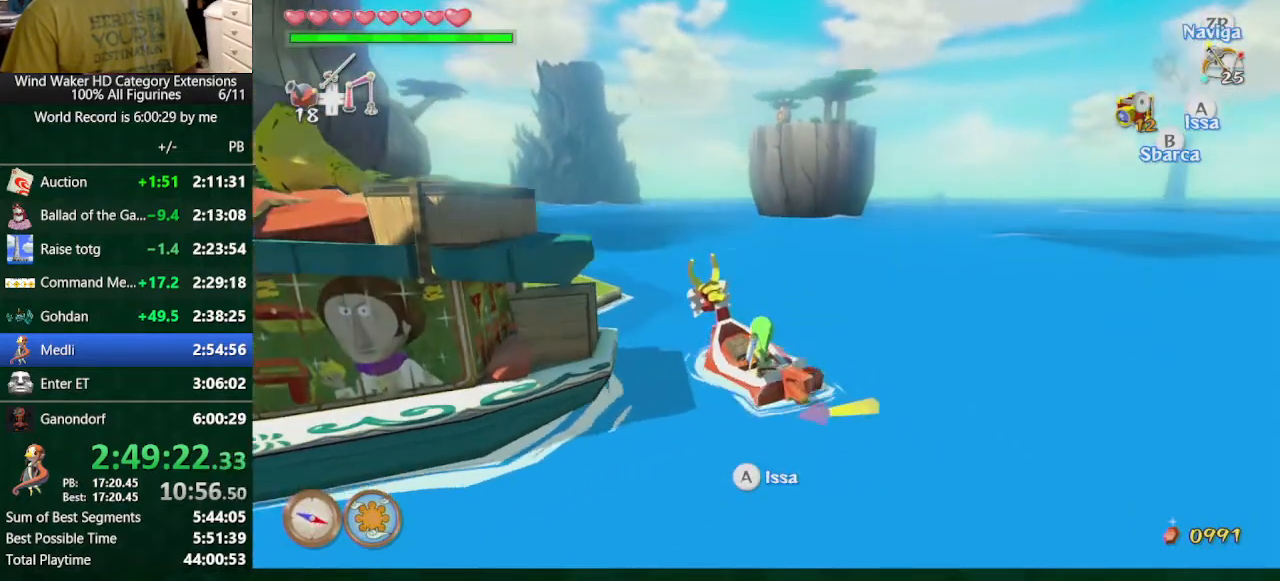
Gameplay with a controller (Nintendo layout); each line is a JSON object with the inputs held at the frame after it. "button_events" lists button changes between this image and that frame as [ms after this image, input, new state], when the widget could be followed in between (sticks are given only as held states). Not read: L3 R3.
{"buttons": [], "left_stick": "up-right", "right_stick": "center", "button_events": [[433, "A", "down"], [500, "A", "up"]]}
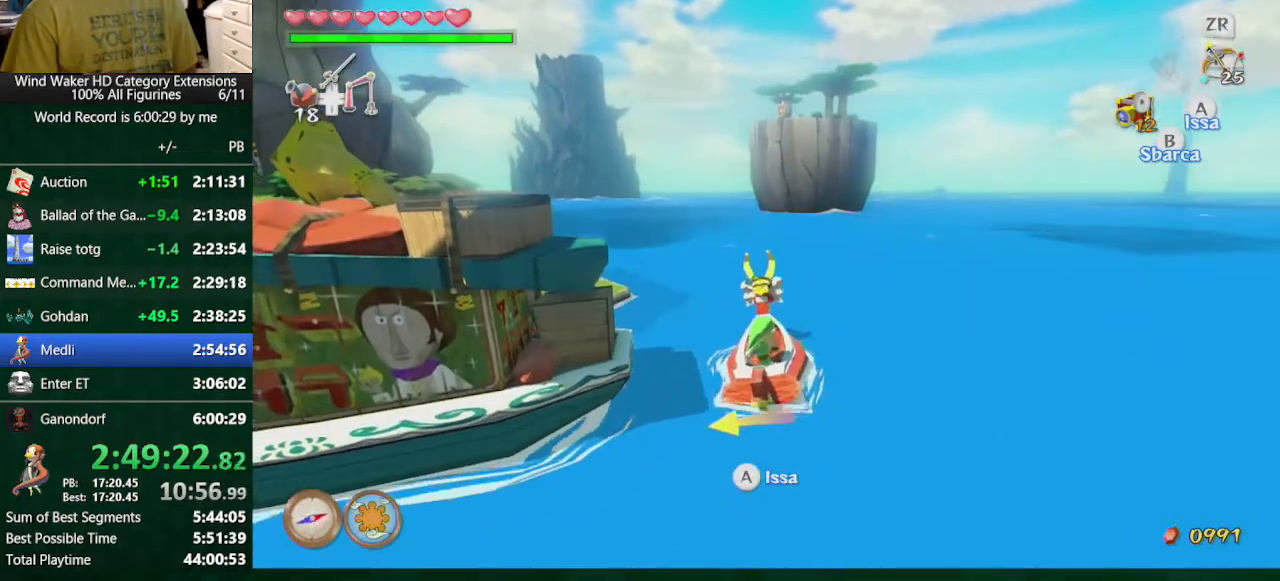
{"buttons": [], "left_stick": "up-right", "right_stick": "center"}
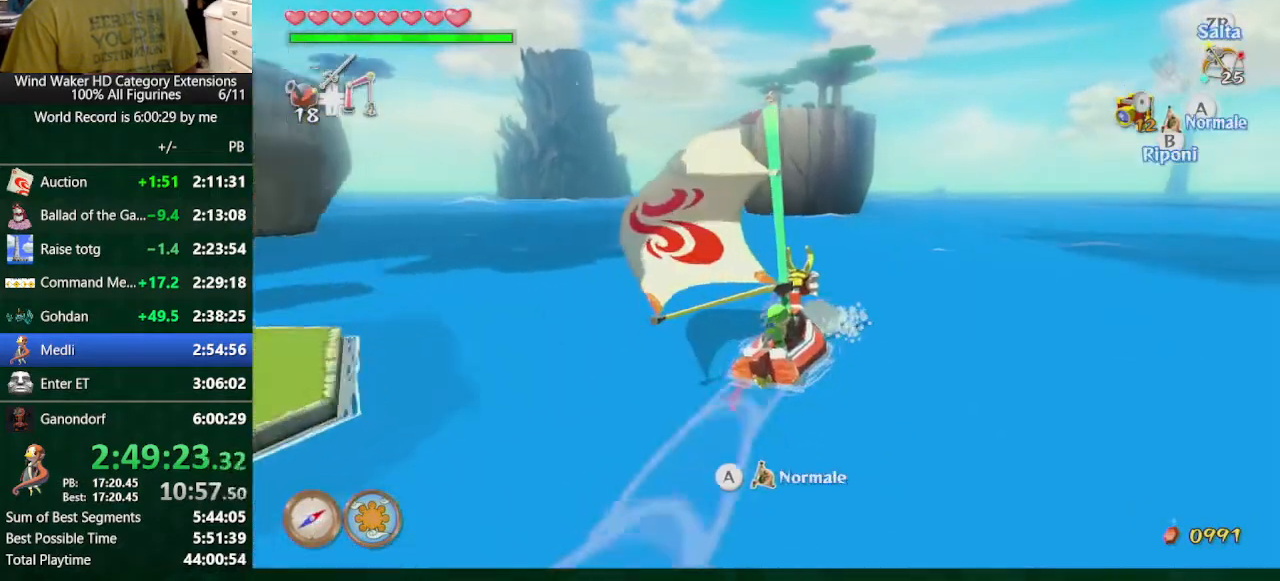
{"buttons": [], "left_stick": "center", "right_stick": "center"}
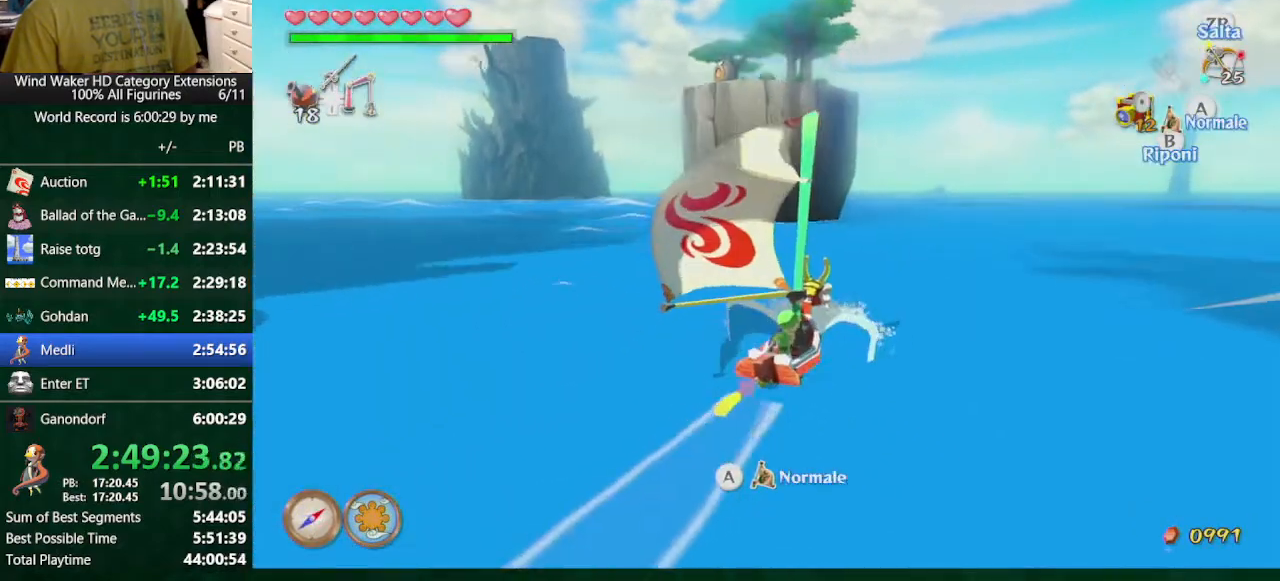
{"buttons": [], "left_stick": "left", "right_stick": "center", "button_events": [[100, "B", "down"], [200, "B", "up"], [267, "R2", "down"], [367, "R2", "up"]]}
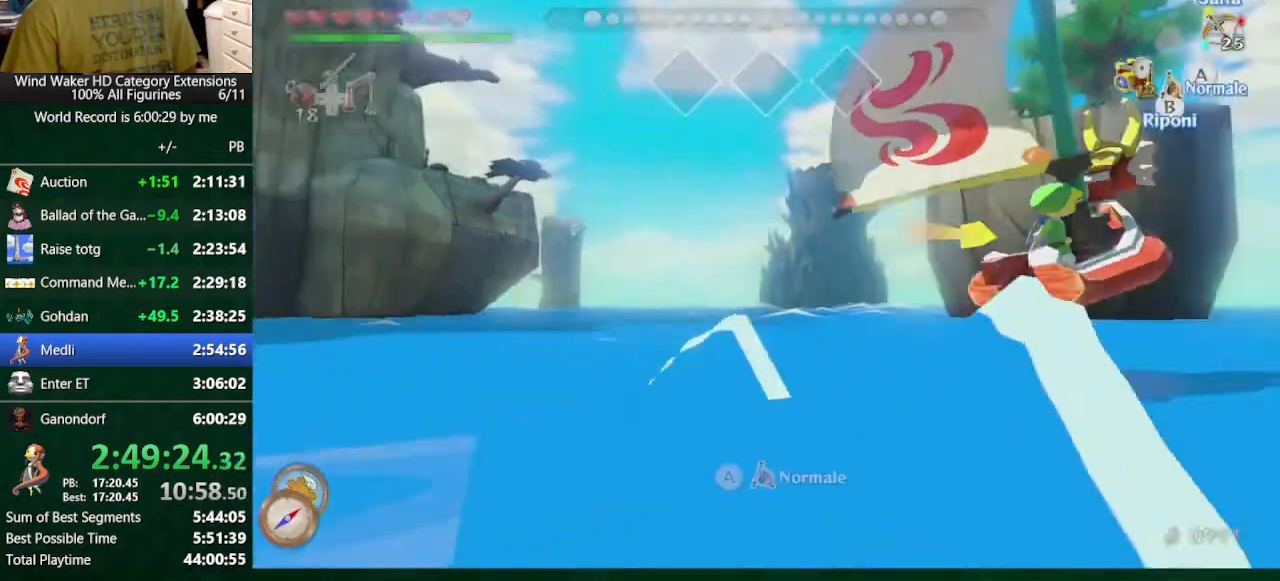
{"buttons": [], "left_stick": "left", "right_stick": "center"}
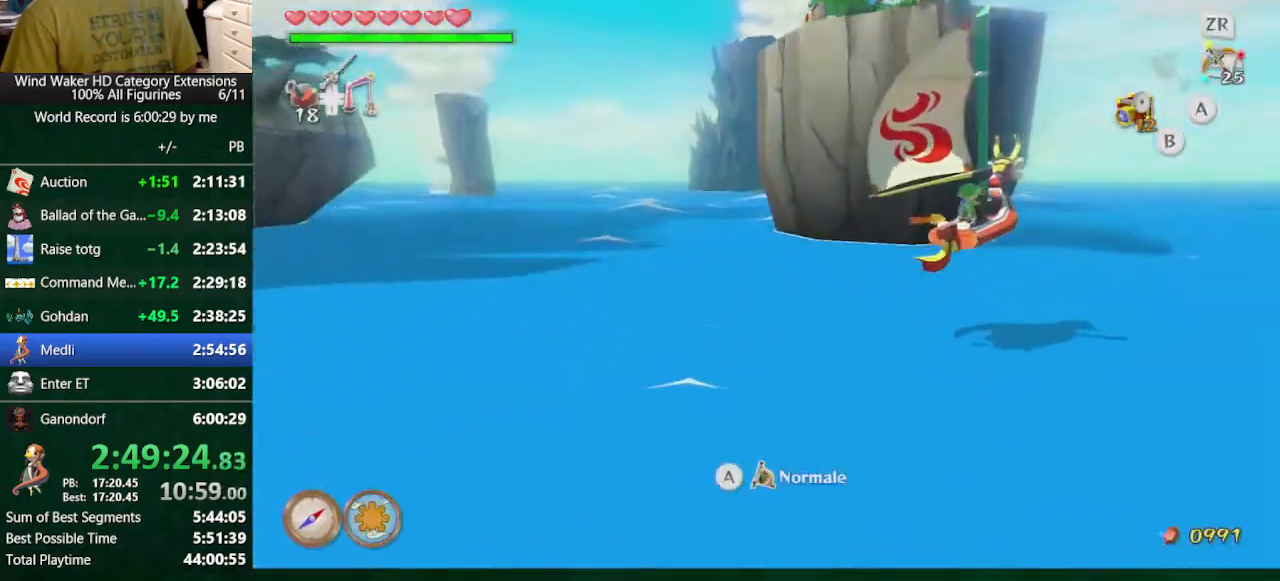
{"buttons": [], "left_stick": "left", "right_stick": "center", "button_events": []}
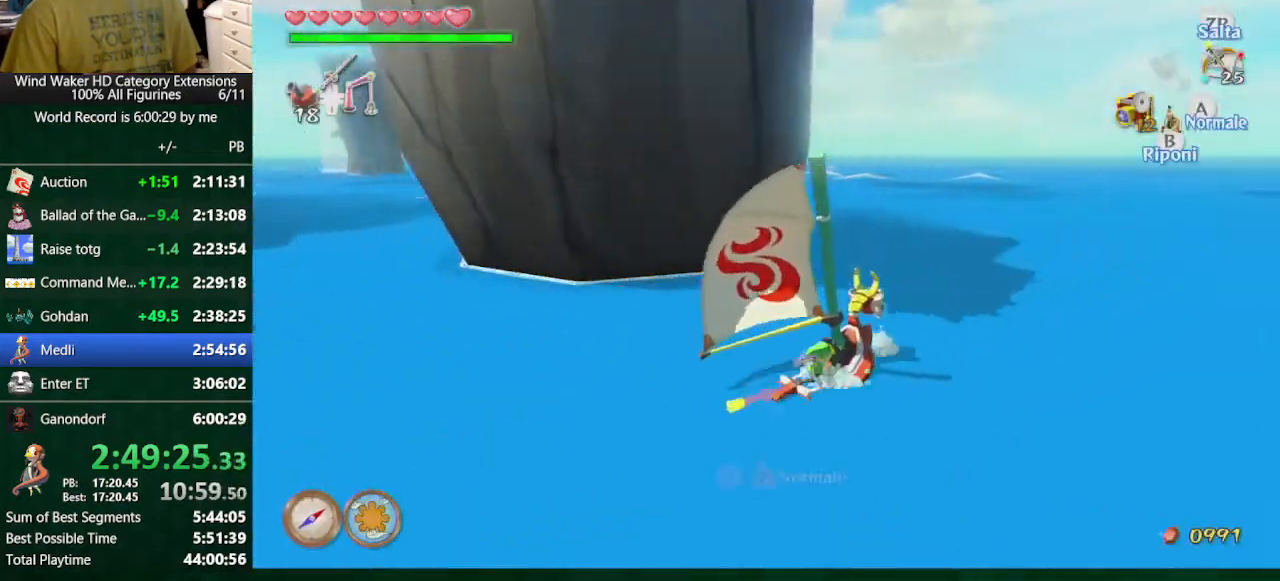
{"buttons": [], "left_stick": "center", "right_stick": "center"}
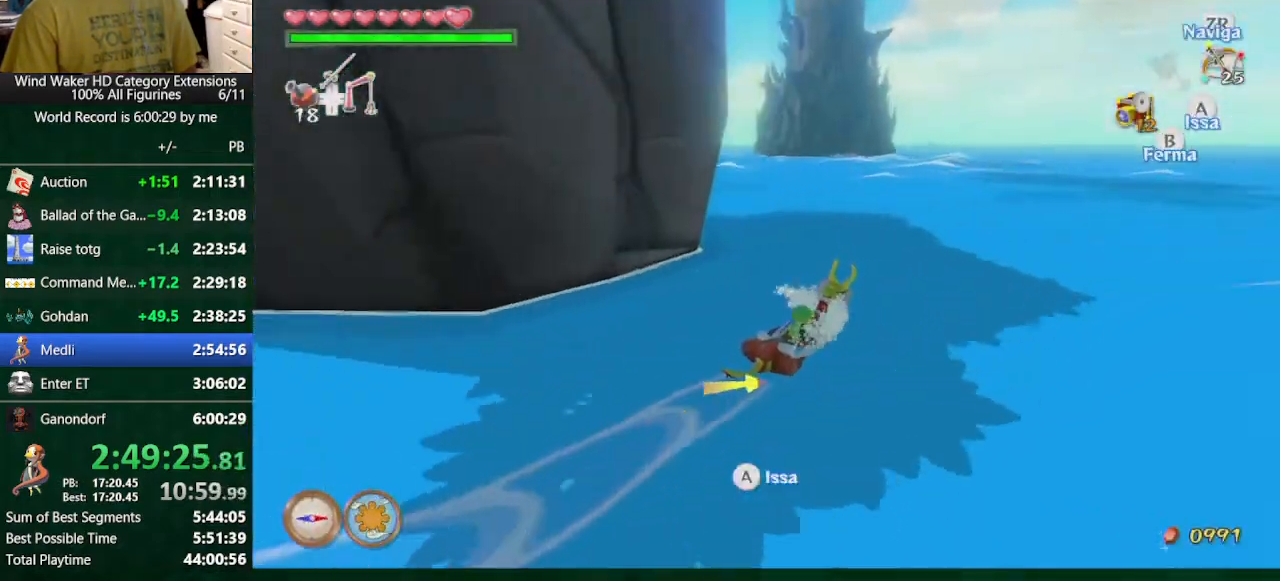
{"buttons": [], "left_stick": "up-left", "right_stick": "center", "button_events": [[333, "B", "down"], [433, "B", "up"]]}